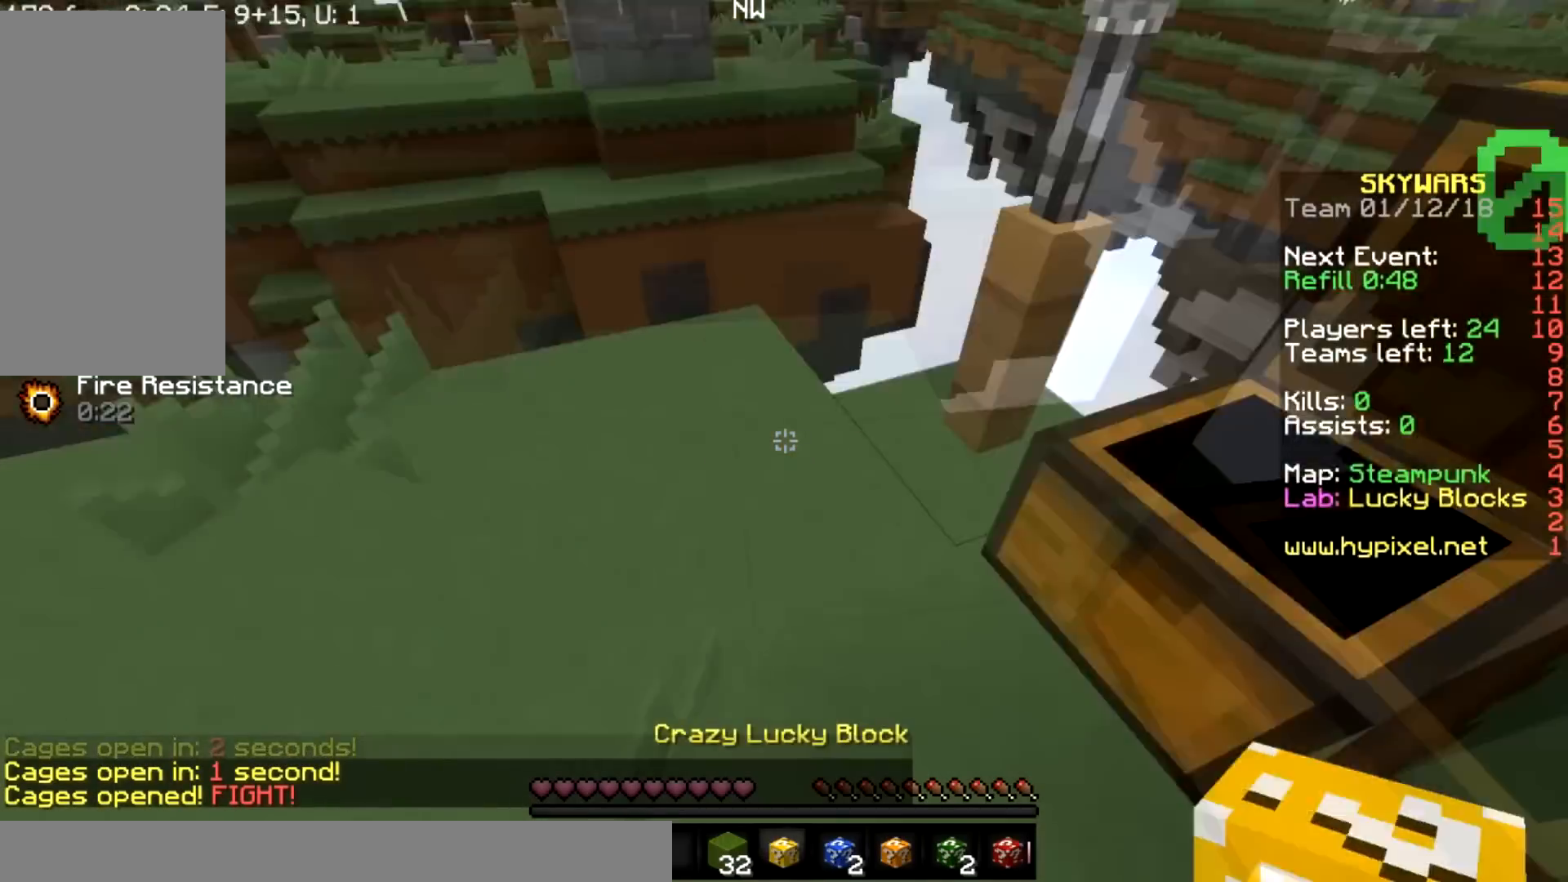
Gameplay with keyboard and mouse; each line is a JSON object with the keys and mouse buttons held at the frame after it. "events" lists presses ("down") and releases ("up") of "a", "d", "s", "space", "w", "mouse_left" and "mouse_right" between this image and that frame as [ms after this image, input, new state], when the widget could be followed in between. "mouse_left", "mouse_right" = the "left", "right" buttons of the "mouse" list. No other keys are recorded. Fast repeated clicks can show as one long hold. Mouse movement is not recorded.
{"keys": [], "mouse": [], "events": [[133, "s", "down"], [500, "s", "up"]]}
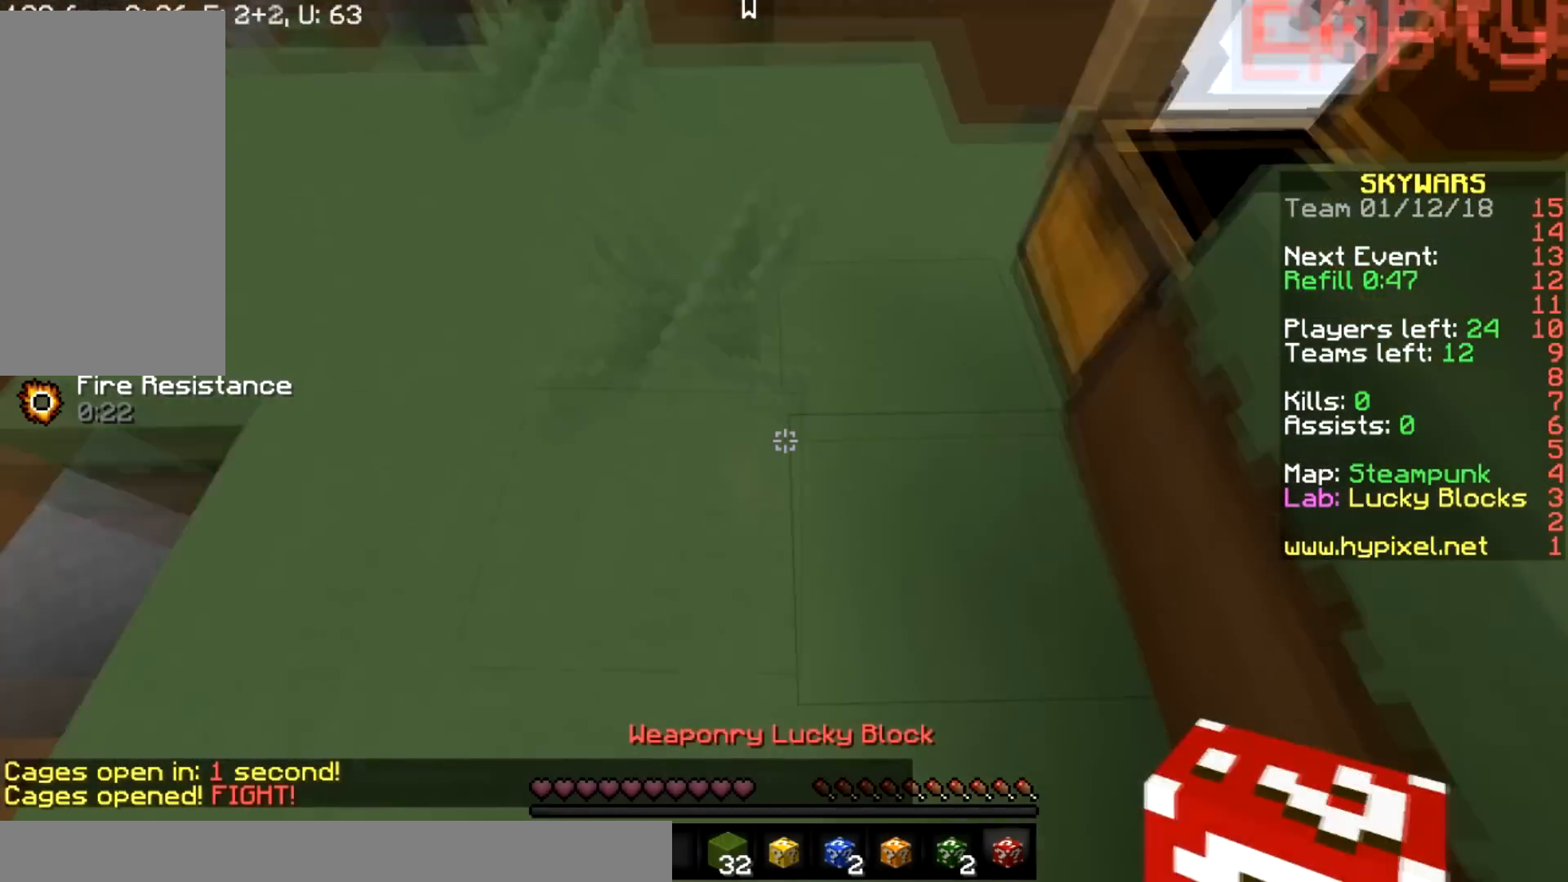
{"keys": [], "mouse": [], "events": [[267, "mouse_right", "down"], [334, "s", "down"], [400, "mouse_right", "up"], [501, "s", "up"]]}
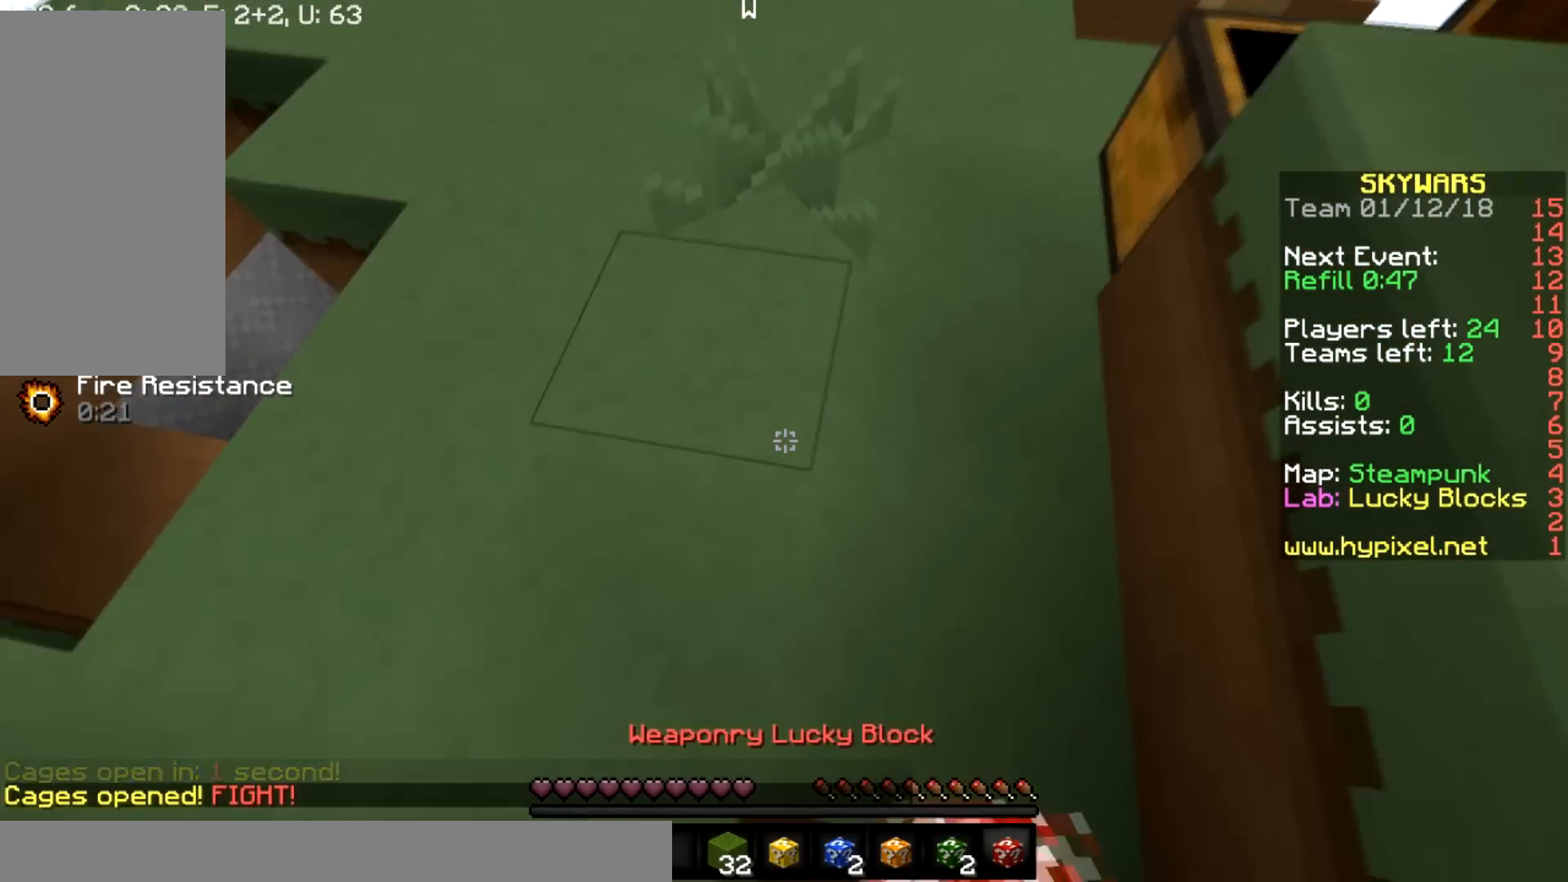
{"keys": [], "mouse": [], "events": [[400, "mouse_right", "down"], [500, "mouse_right", "up"]]}
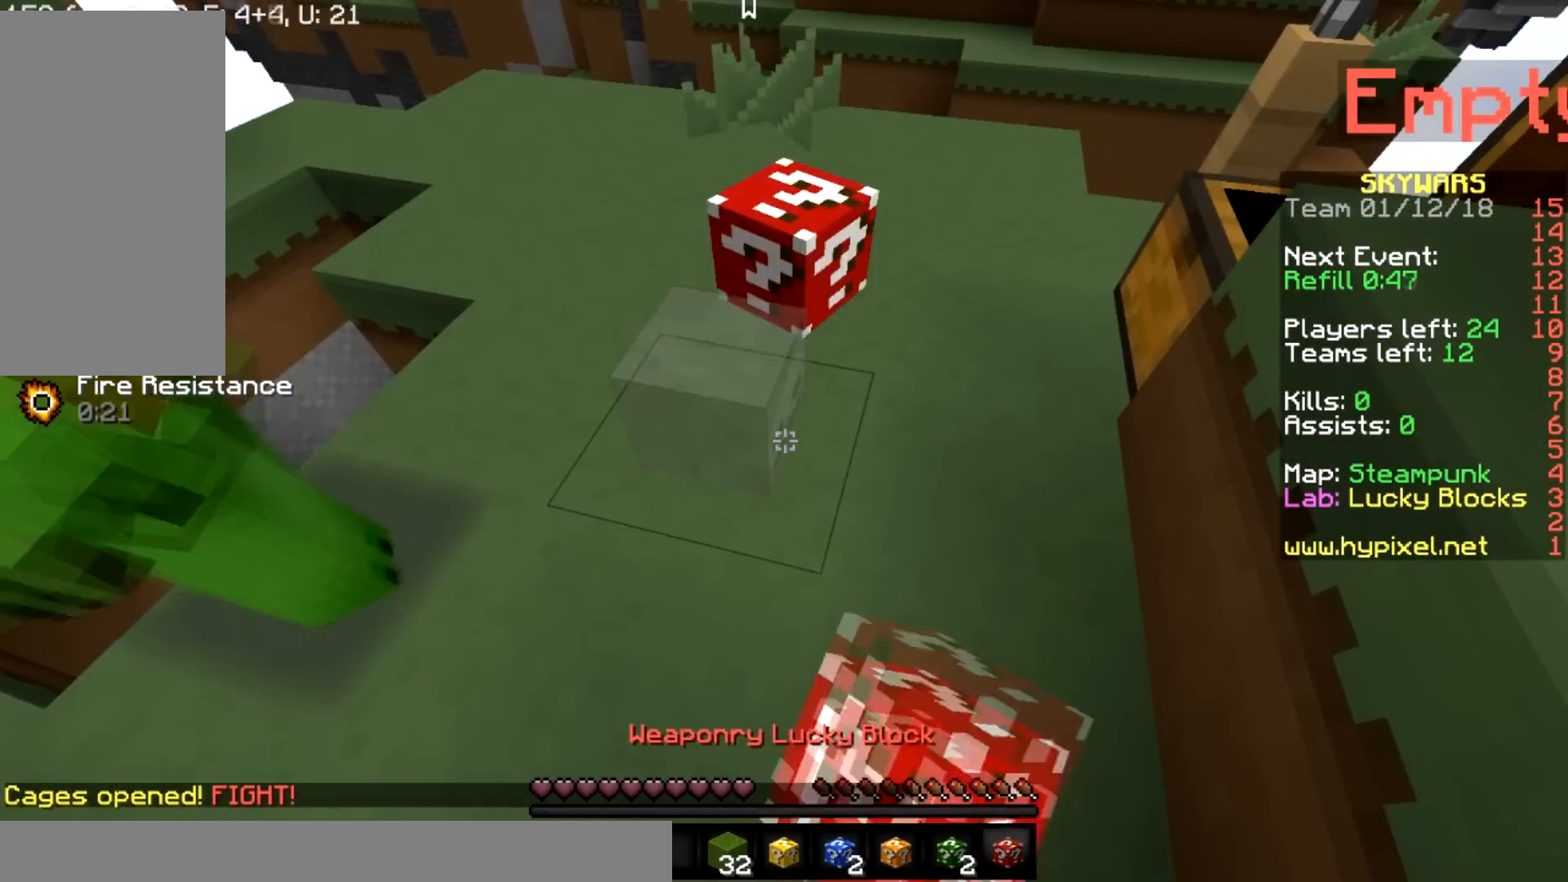
{"keys": [], "mouse": [], "events": []}
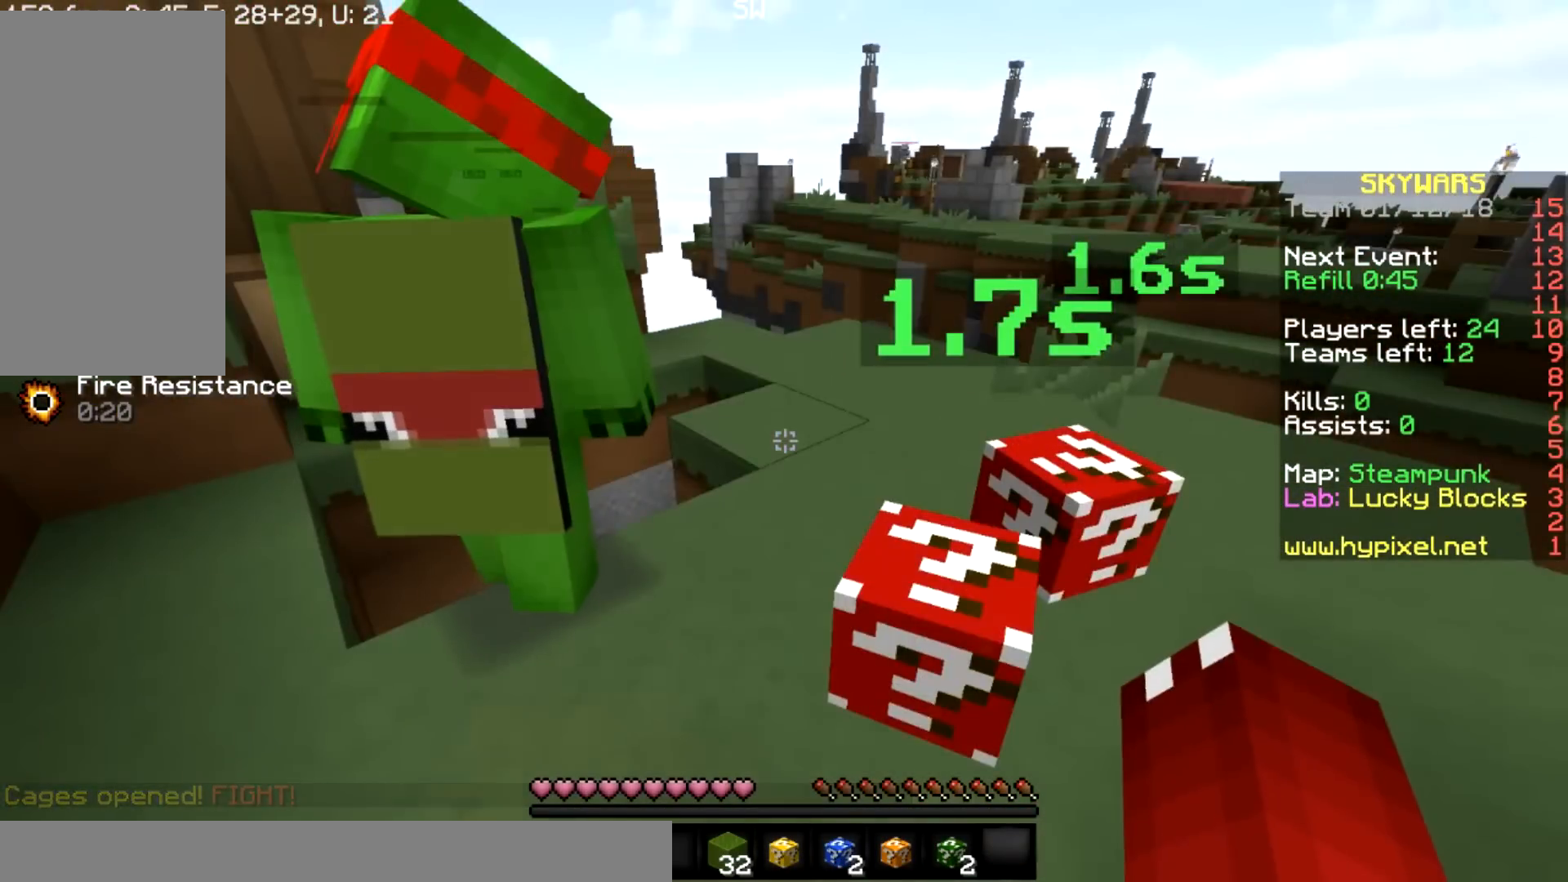
{"keys": [], "mouse": [], "events": []}
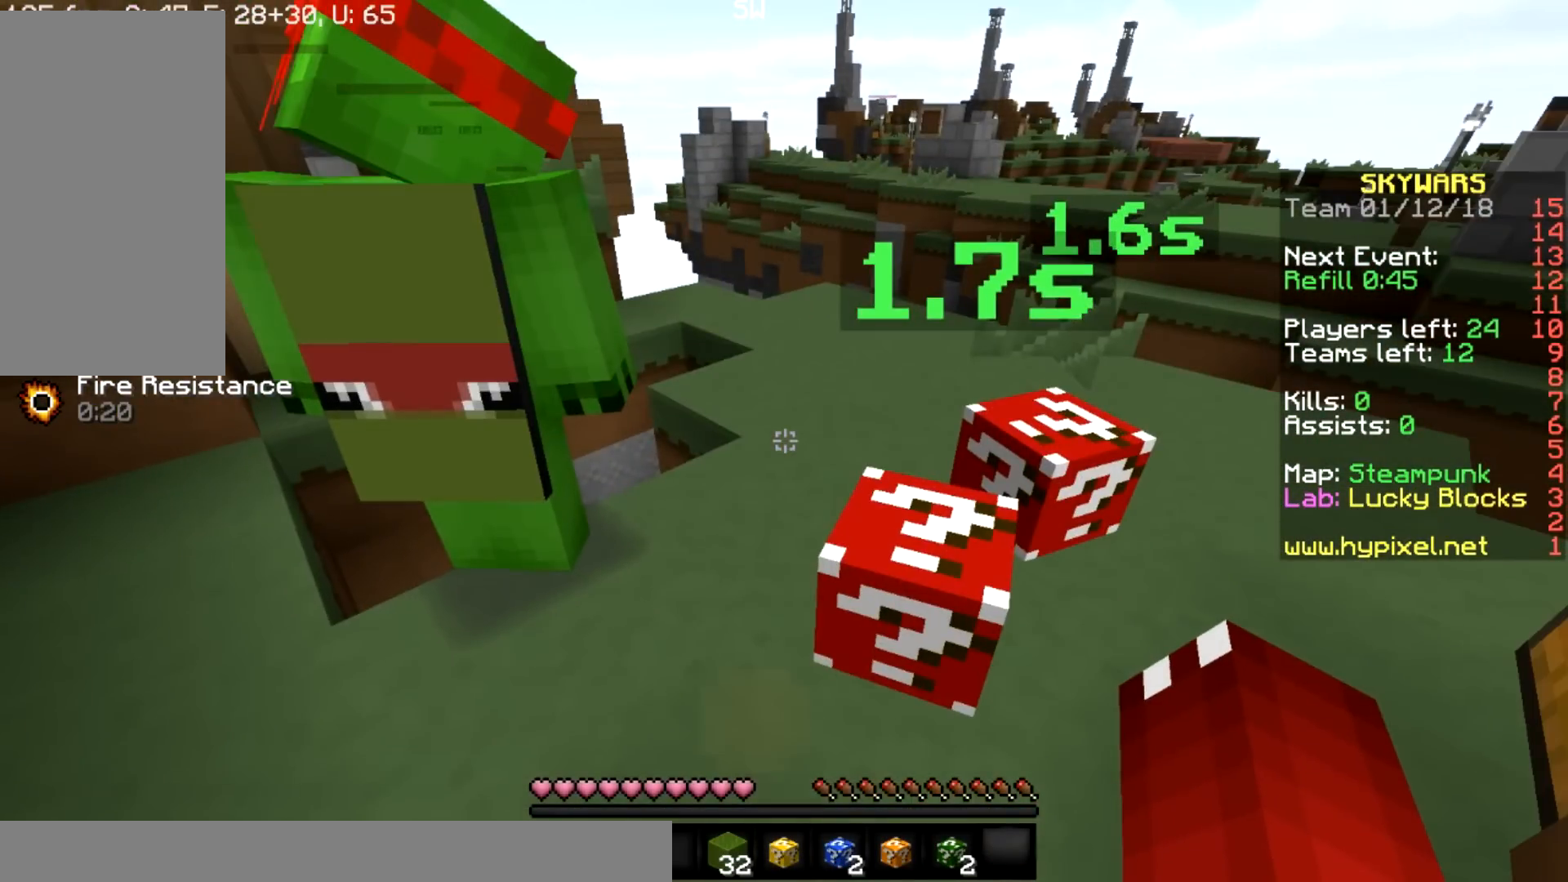
{"keys": [], "mouse": [], "events": [[300, "w", "down"], [400, "w", "up"]]}
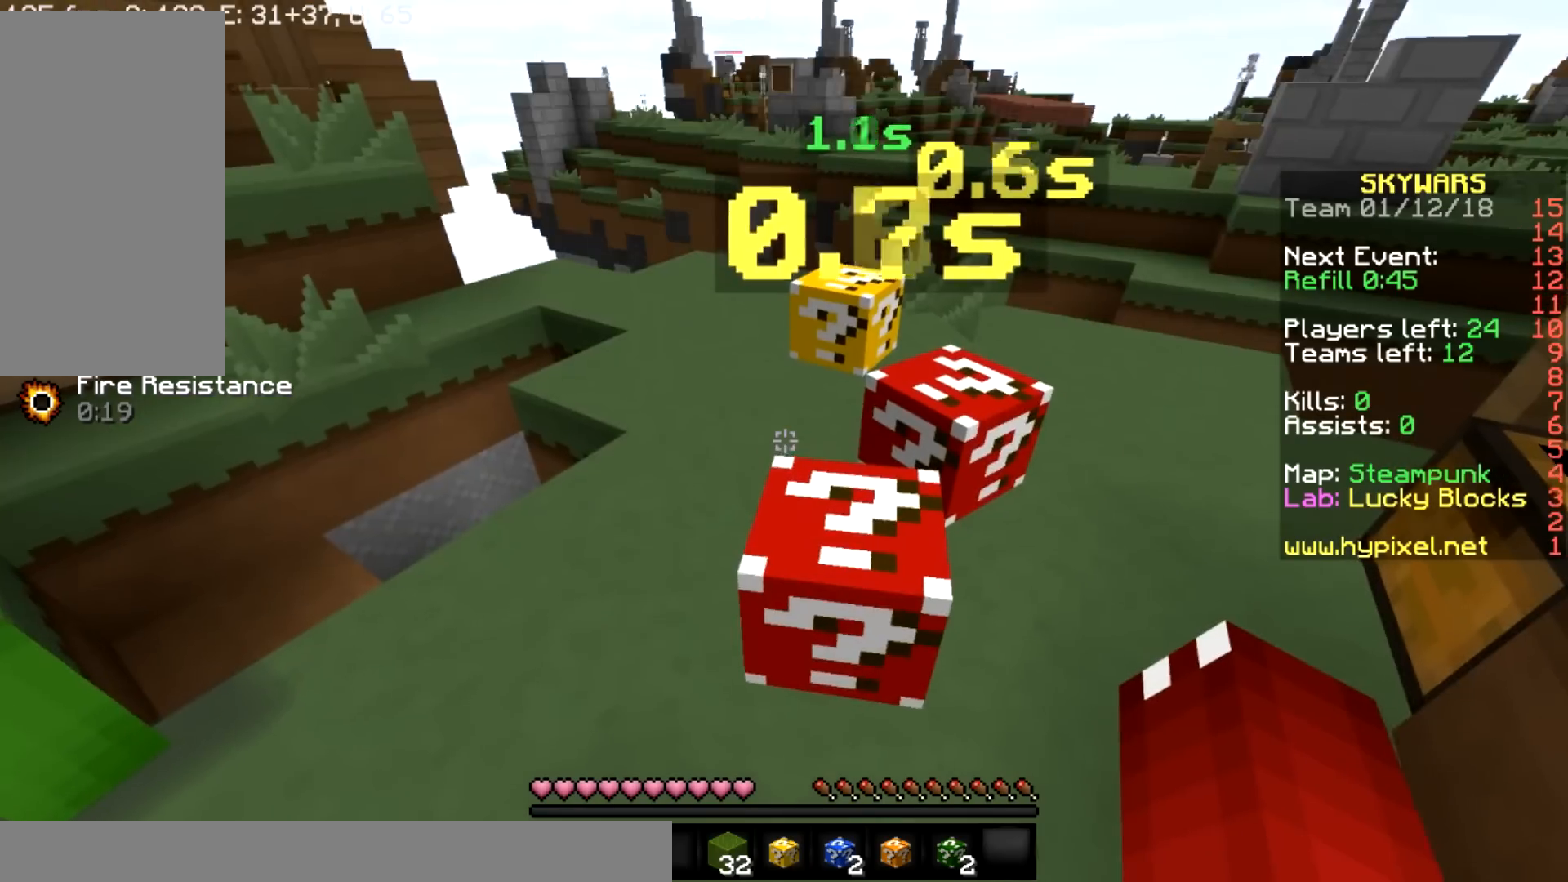
{"keys": ["a"], "mouse": [], "events": [[500, "a", "down"]]}
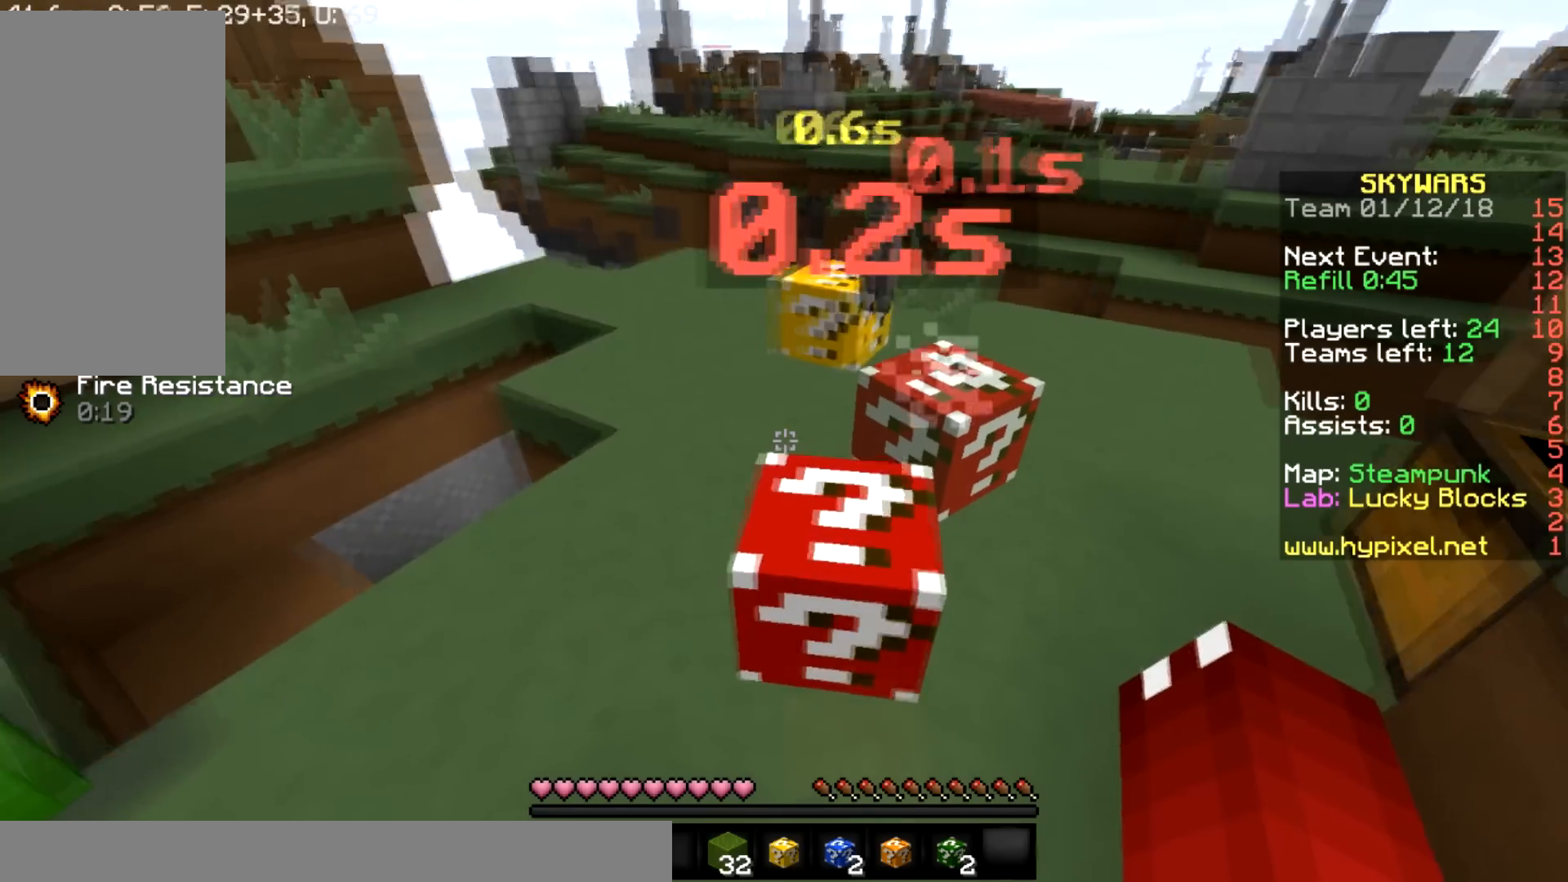
{"keys": ["w"], "mouse": [], "events": [[134, "a", "up"], [434, "w", "down"]]}
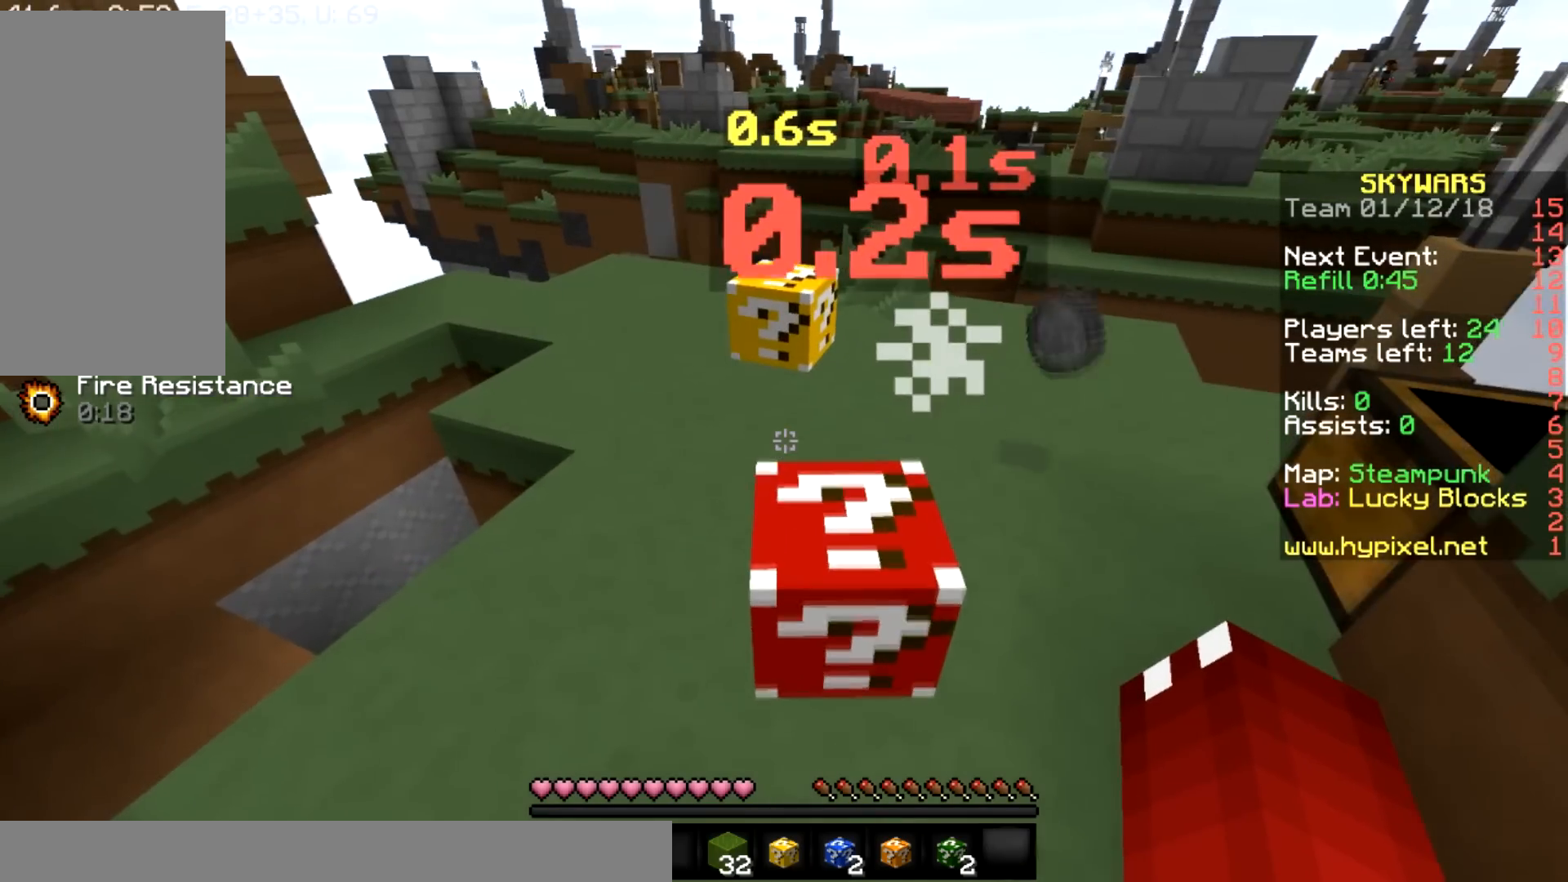
{"keys": [], "mouse": [], "events": [[333, "w", "up"]]}
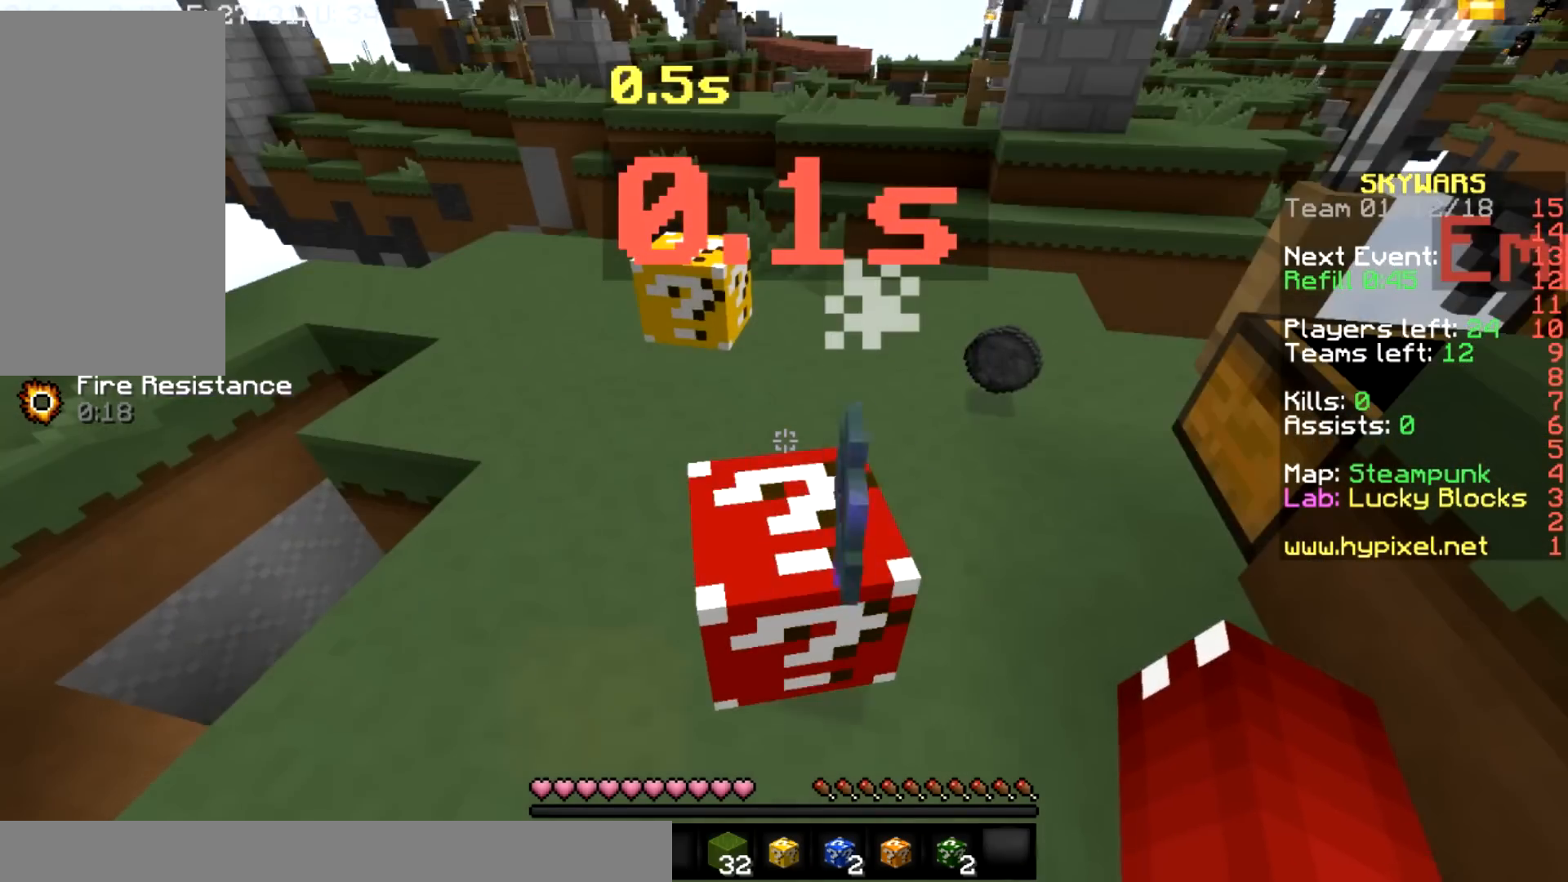
{"keys": [], "mouse": [], "events": [[234, "w", "down"], [501, "w", "up"]]}
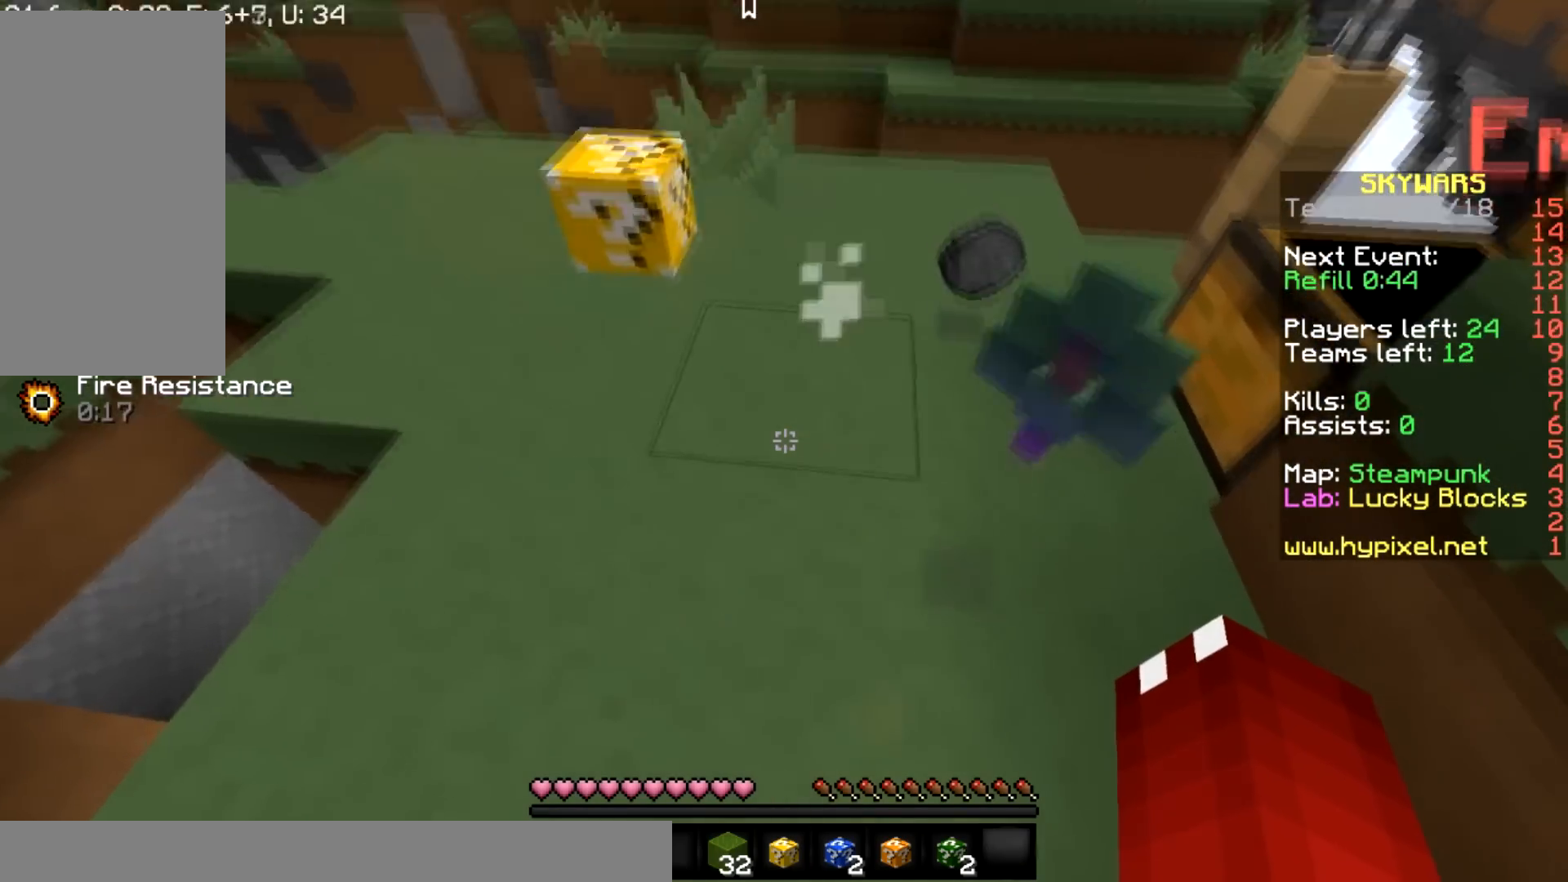
{"keys": [], "mouse": [], "events": [[133, "w", "down"], [233, "d", "down"], [367, "w", "up"], [400, "d", "up"]]}
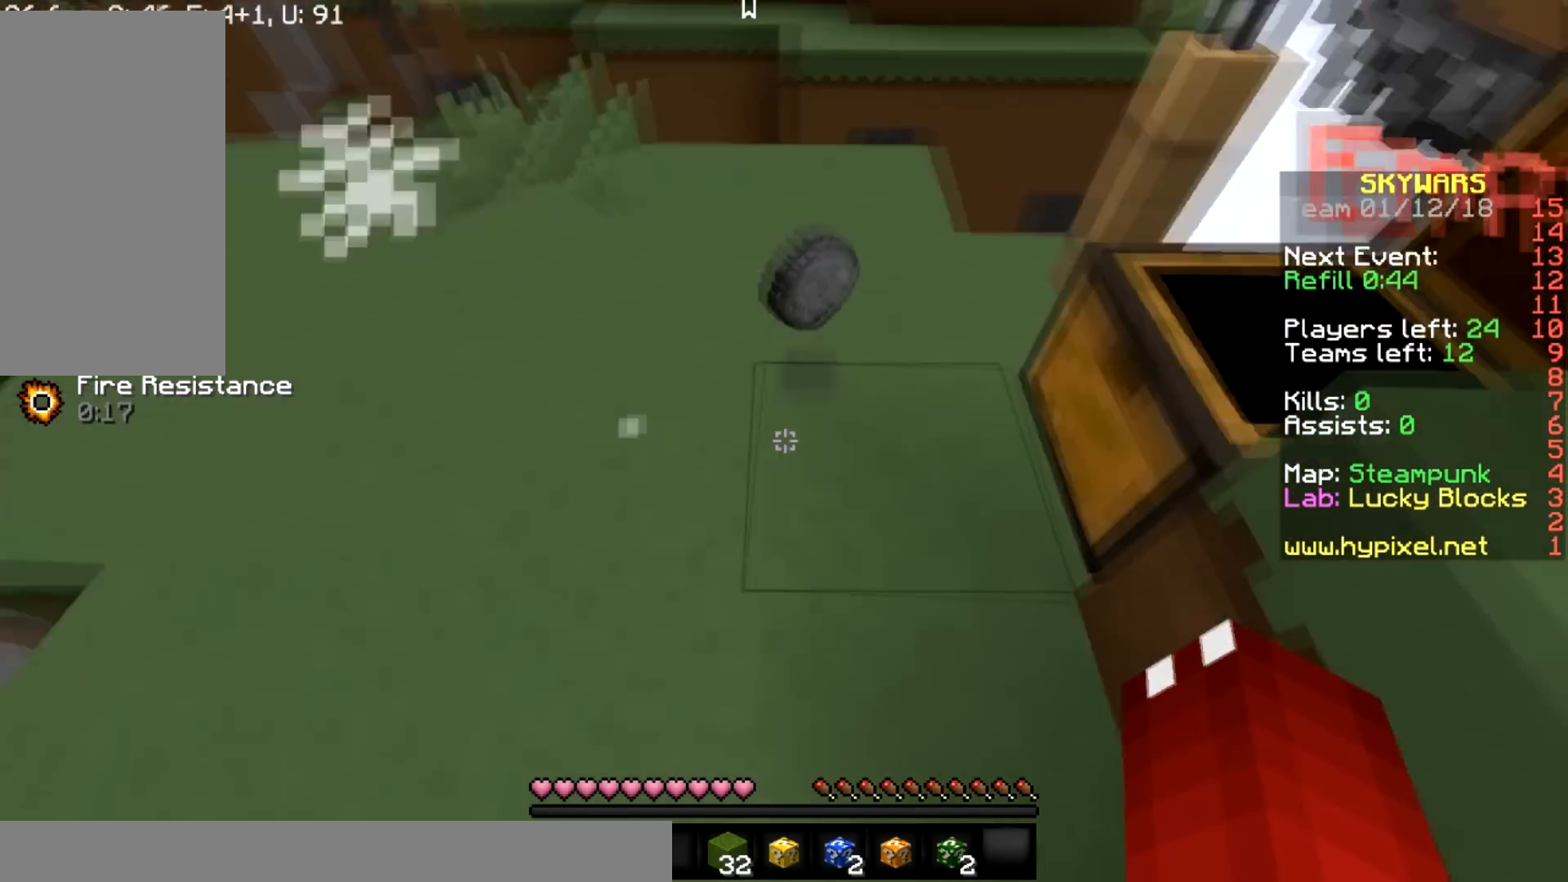
{"keys": [], "mouse": [], "events": [[100, "s", "down"], [501, "s", "up"]]}
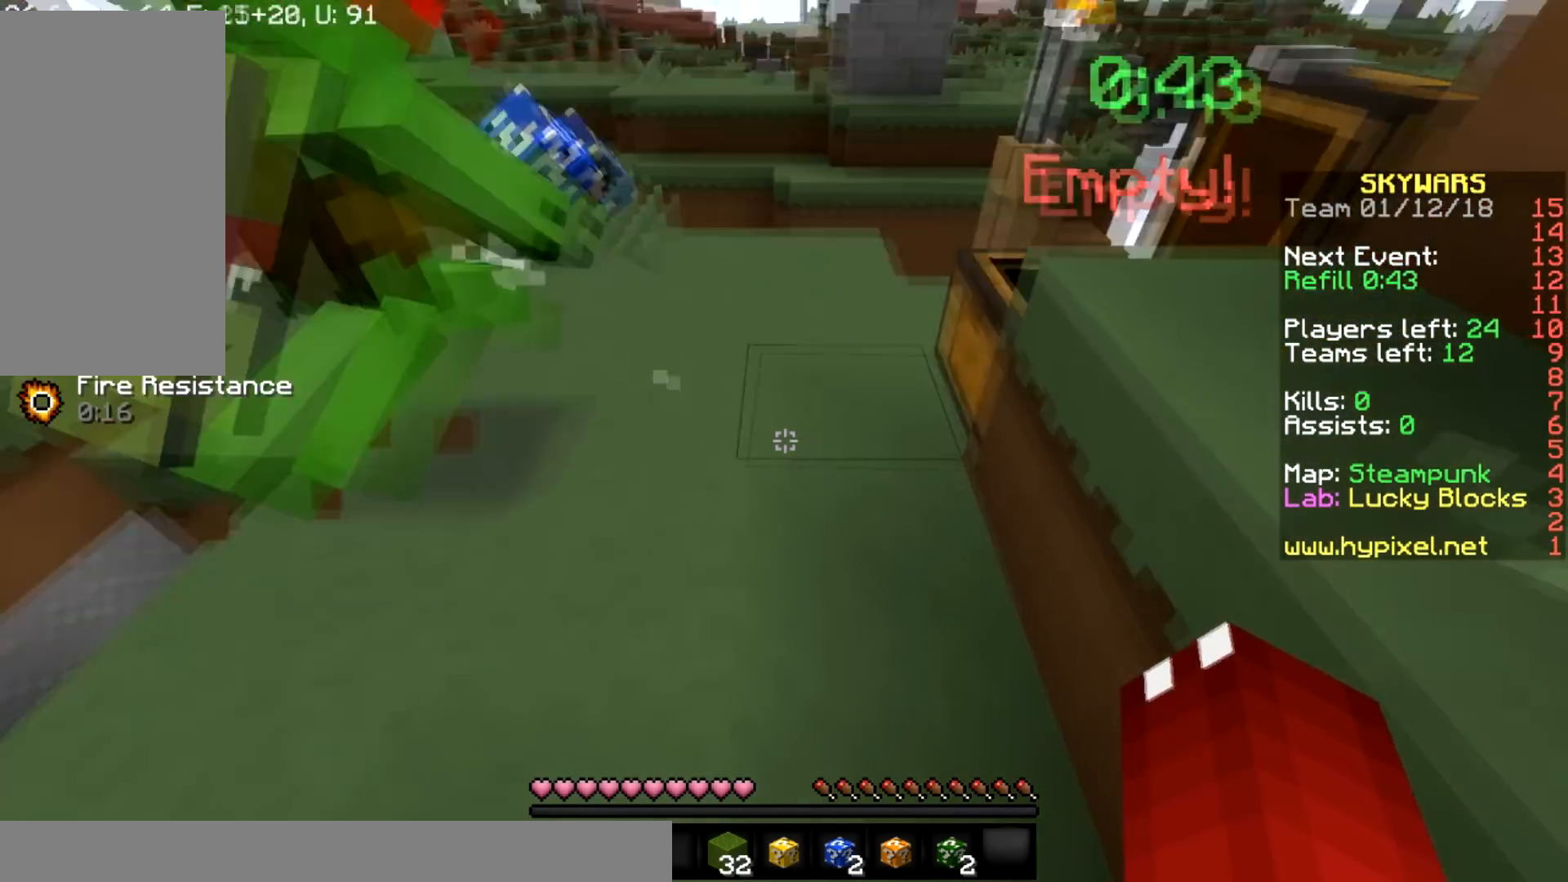
{"keys": [], "mouse": [], "events": []}